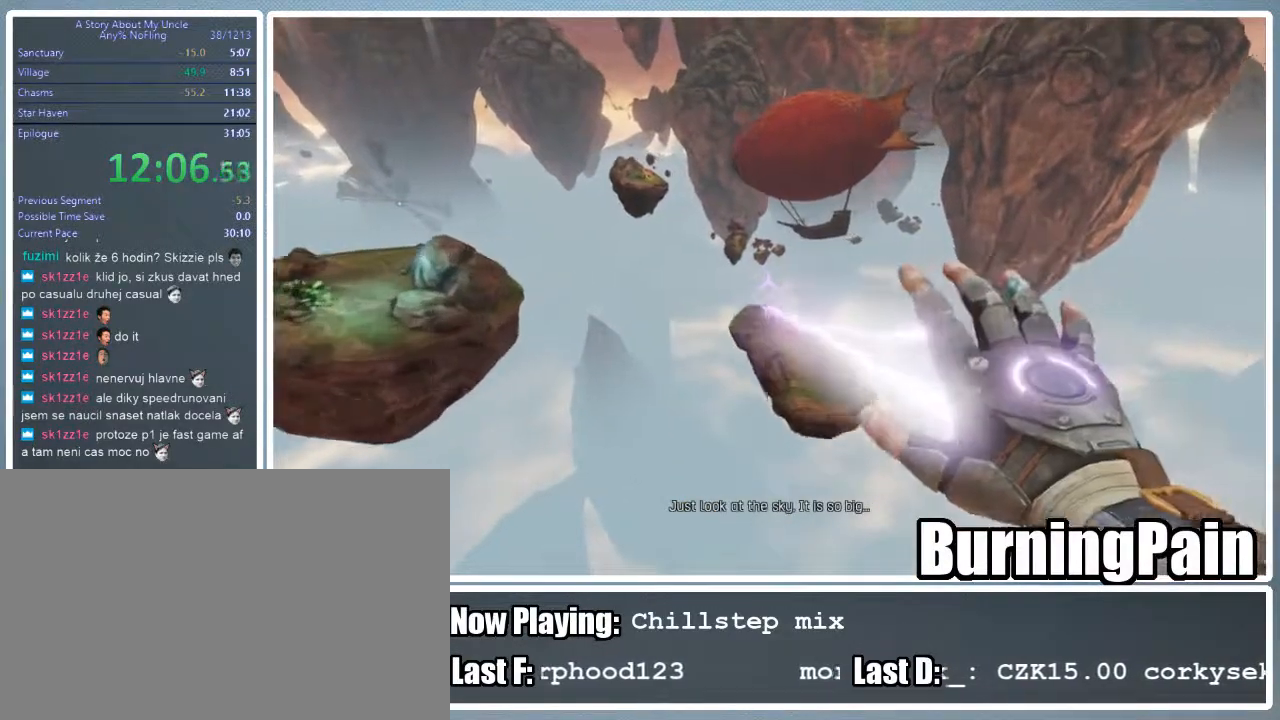
Gameplay with keyboard and mouse; each line is a JSON object with the keys and mouse buttons held at the frame after it. "events" lists presses ("down") and releases ("up") of "1", "2", "3", "4", "5", "a", "alt", "c", "ctrl", "d", "e", "f", "q", "r", "s", "shift", "space", "tab", "v", "w", "x", "z", "mouse_left", "mouse_wheel" and "mouse_right" between this image and that frame as [ms after this image, input, new state], when the widget could be followed in between. "mouse_left", "mouse_wheel", "mouse_right" = the "left", "wheel", "right" buttons of the "mouse" list. No other keys are recorded. "wheel" means that the mouse wheel is clicked or scrolled. Mouse movement is not recorded.
{"keys": ["shift", "w"], "mouse": ["left", "right"], "events": []}
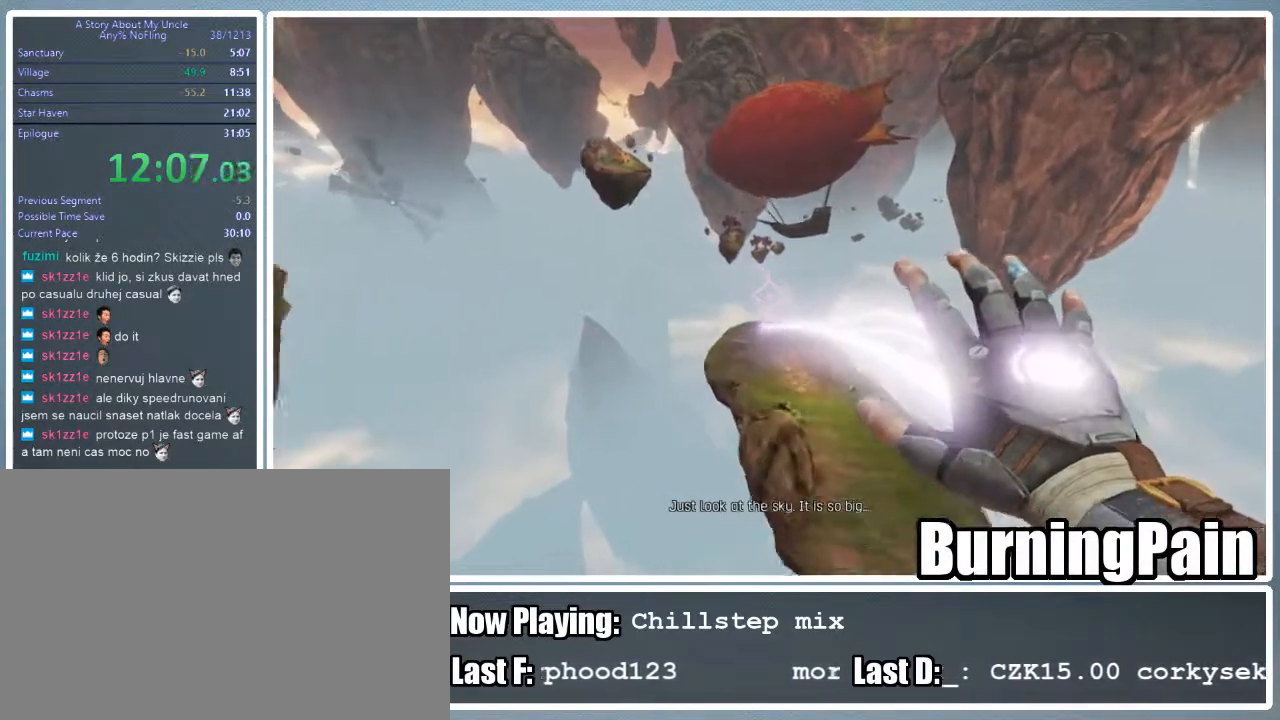
{"keys": ["shift", "w"], "mouse": ["right"], "events": [[267, "mouse_left", "up"]]}
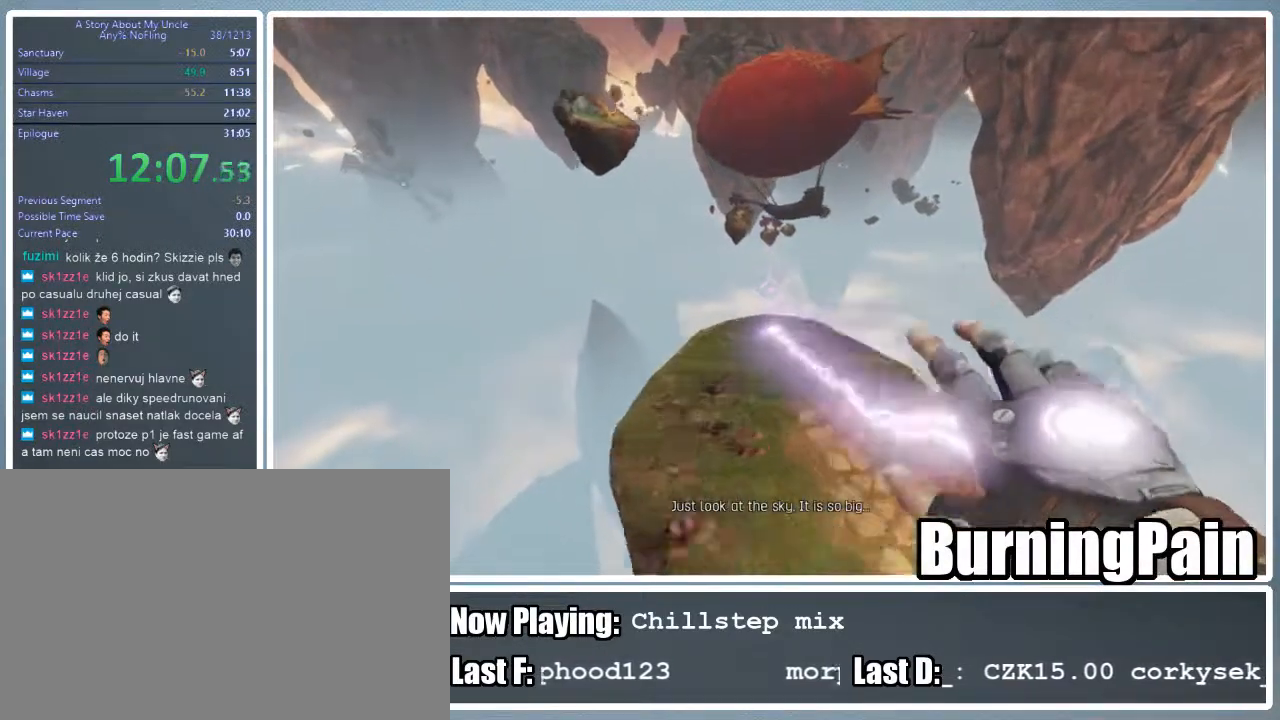
{"keys": ["shift", "w"], "mouse": ["right"], "events": []}
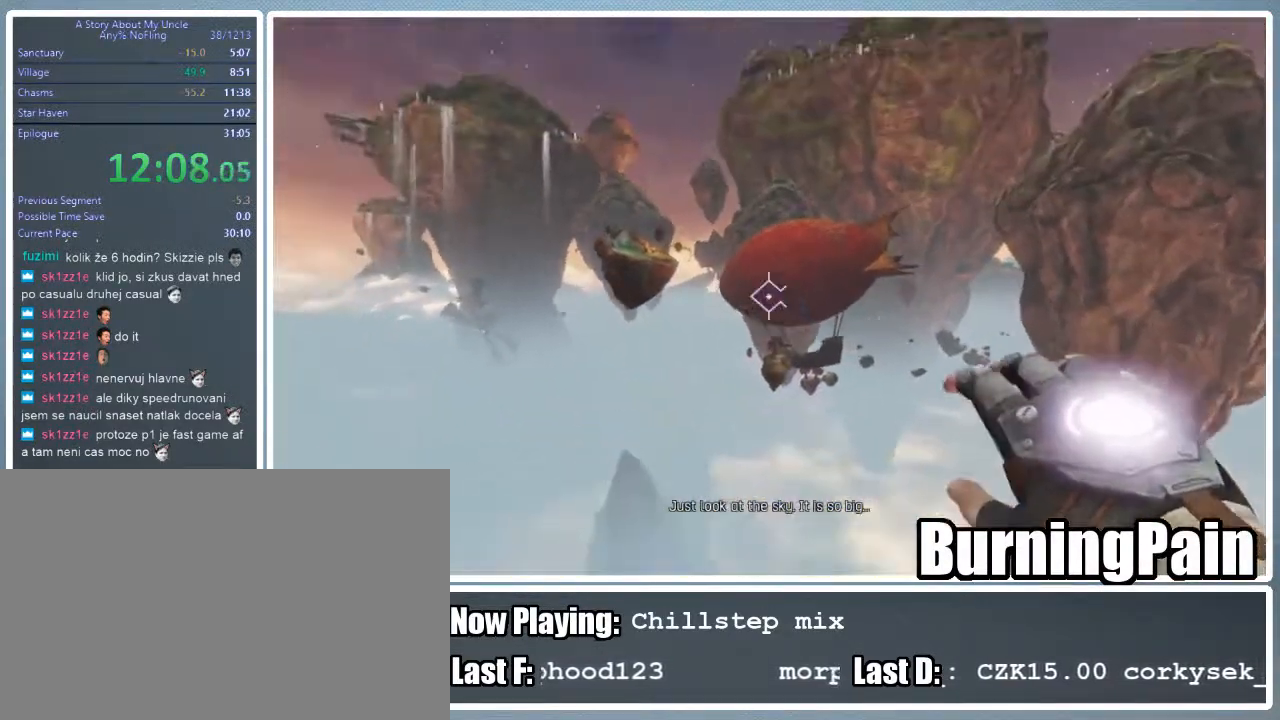
{"keys": ["shift", "w"], "mouse": [], "events": [[22, "mouse_right", "up"]]}
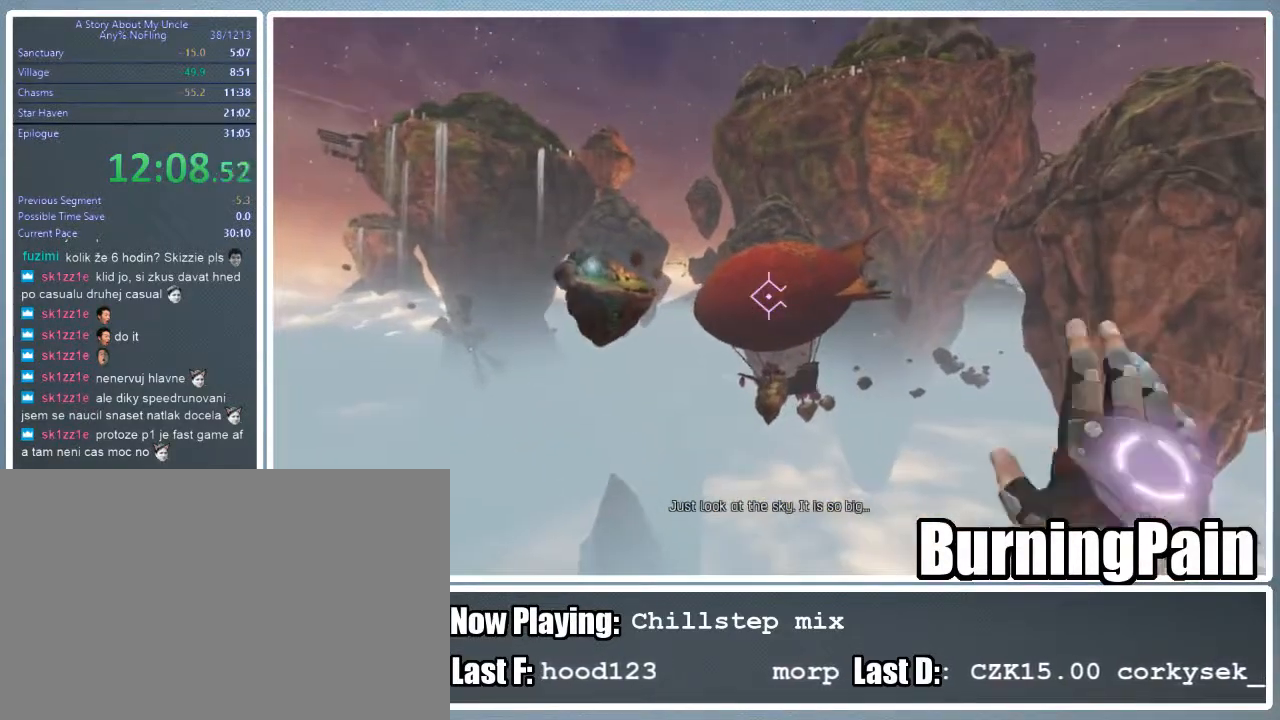
{"keys": ["shift", "w"], "mouse": [], "events": []}
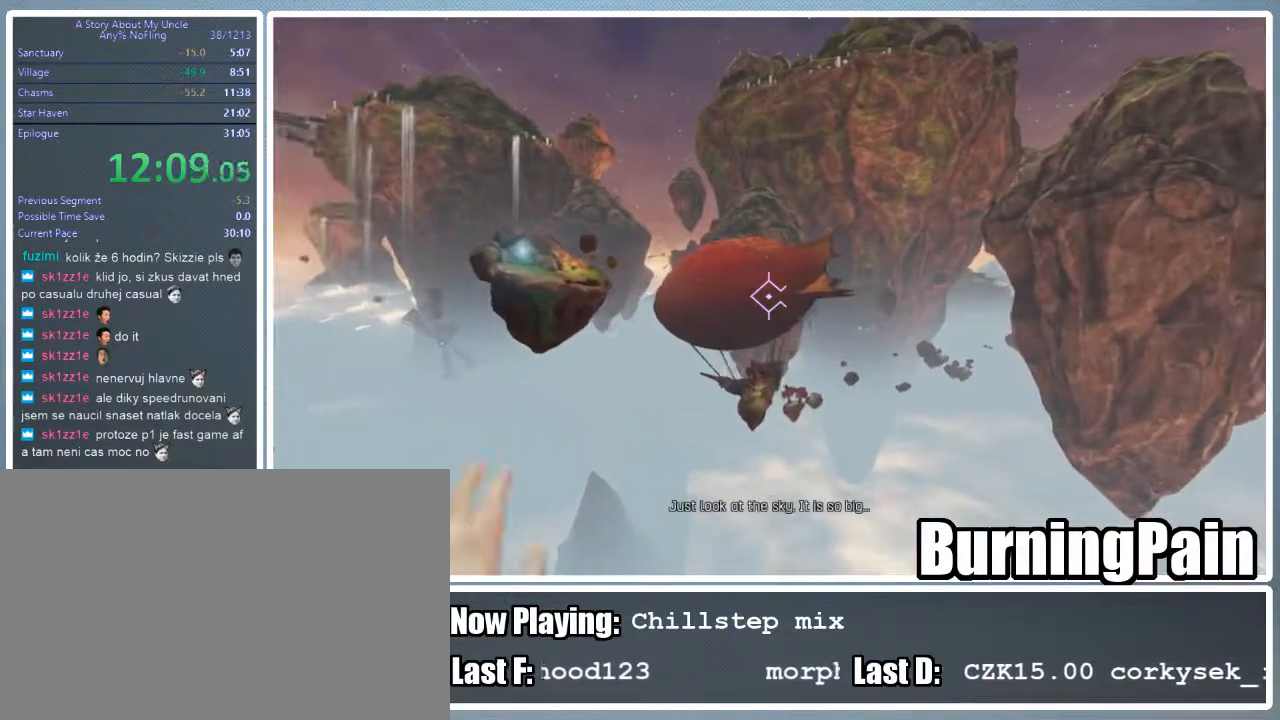
{"keys": ["shift", "w"], "mouse": [], "events": []}
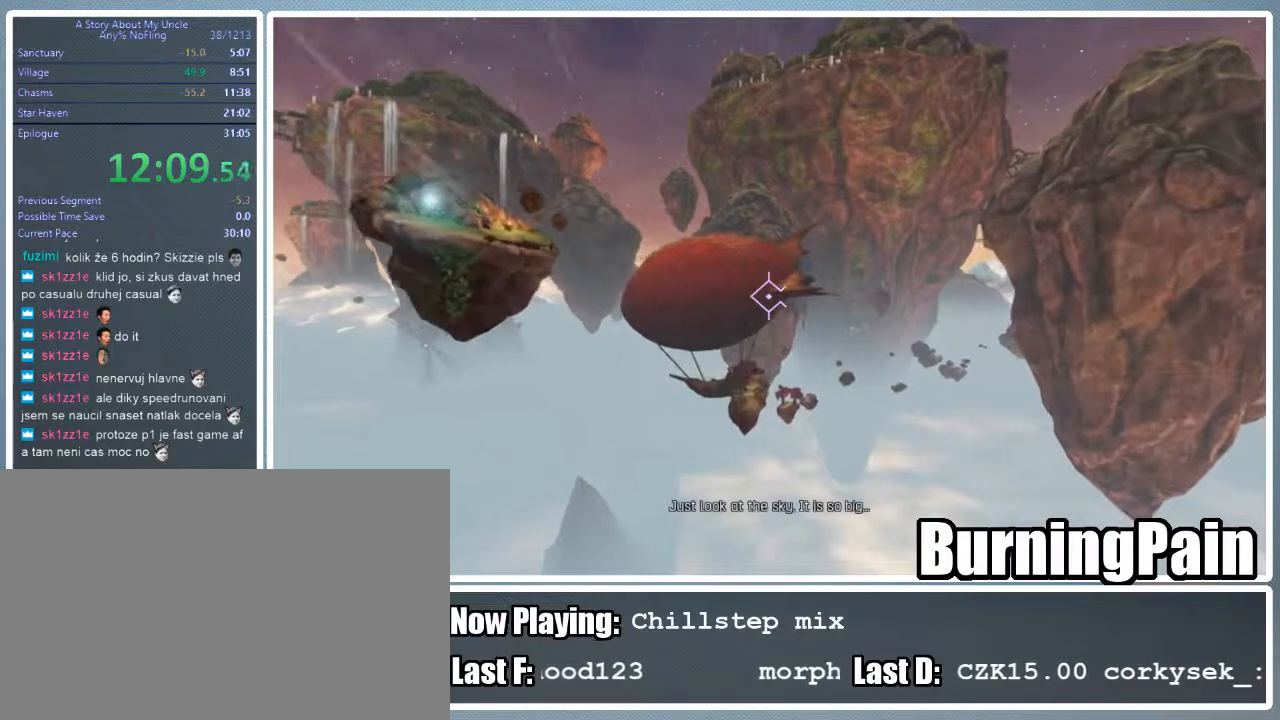
{"keys": ["shift", "w"], "mouse": [], "events": []}
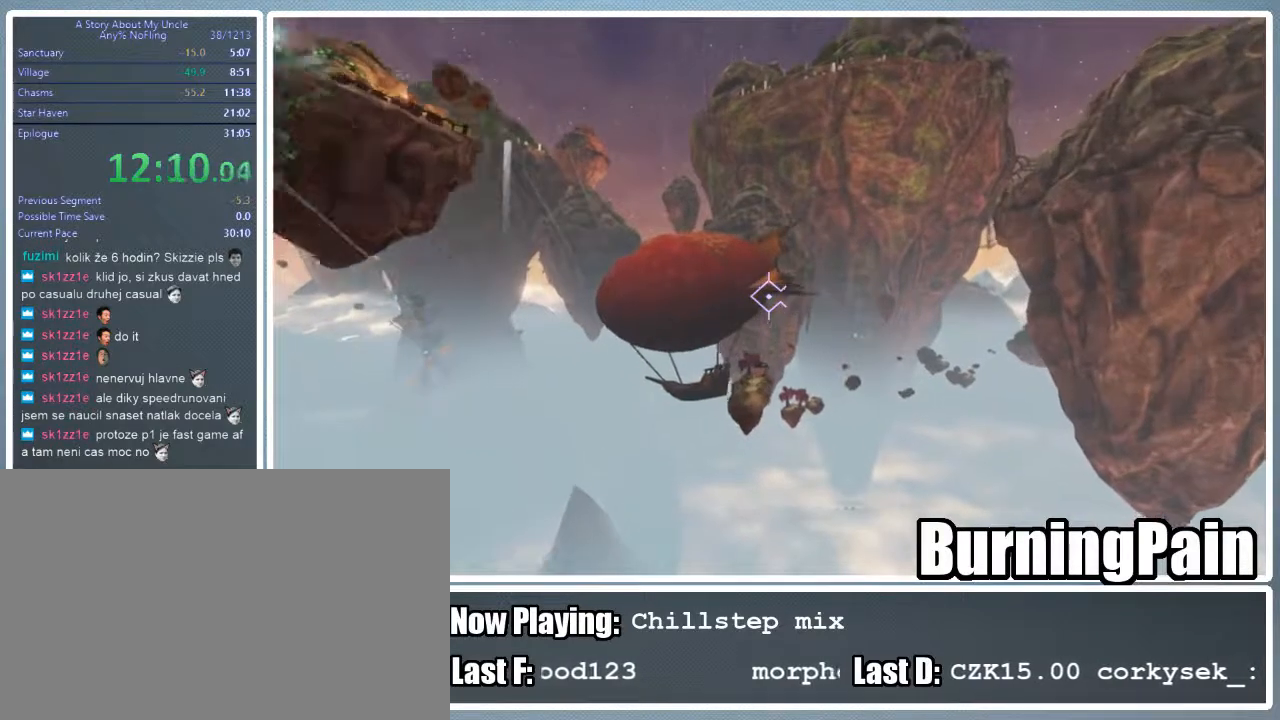
{"keys": ["shift", "w"], "mouse": [], "events": []}
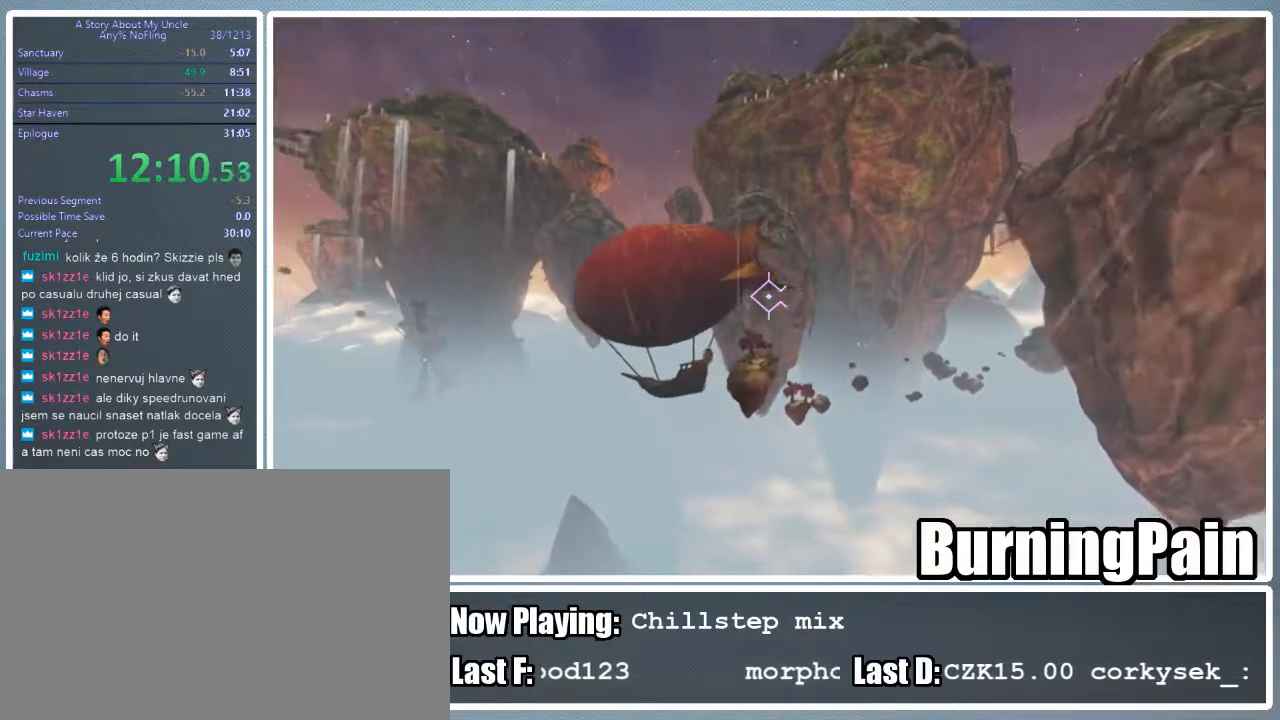
{"keys": ["shift", "w"], "mouse": [], "events": []}
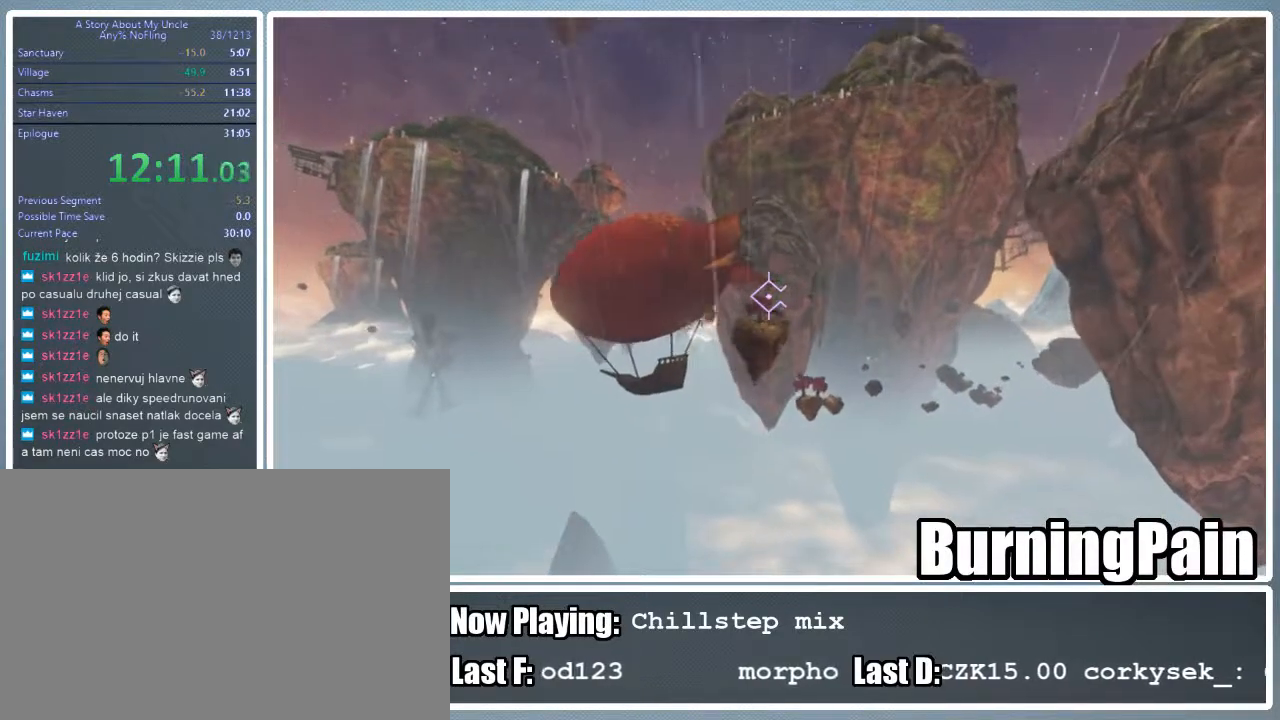
{"keys": ["shift", "w"], "mouse": ["left", "right"], "events": [[356, "mouse_left", "down"], [400, "mouse_right", "down"]]}
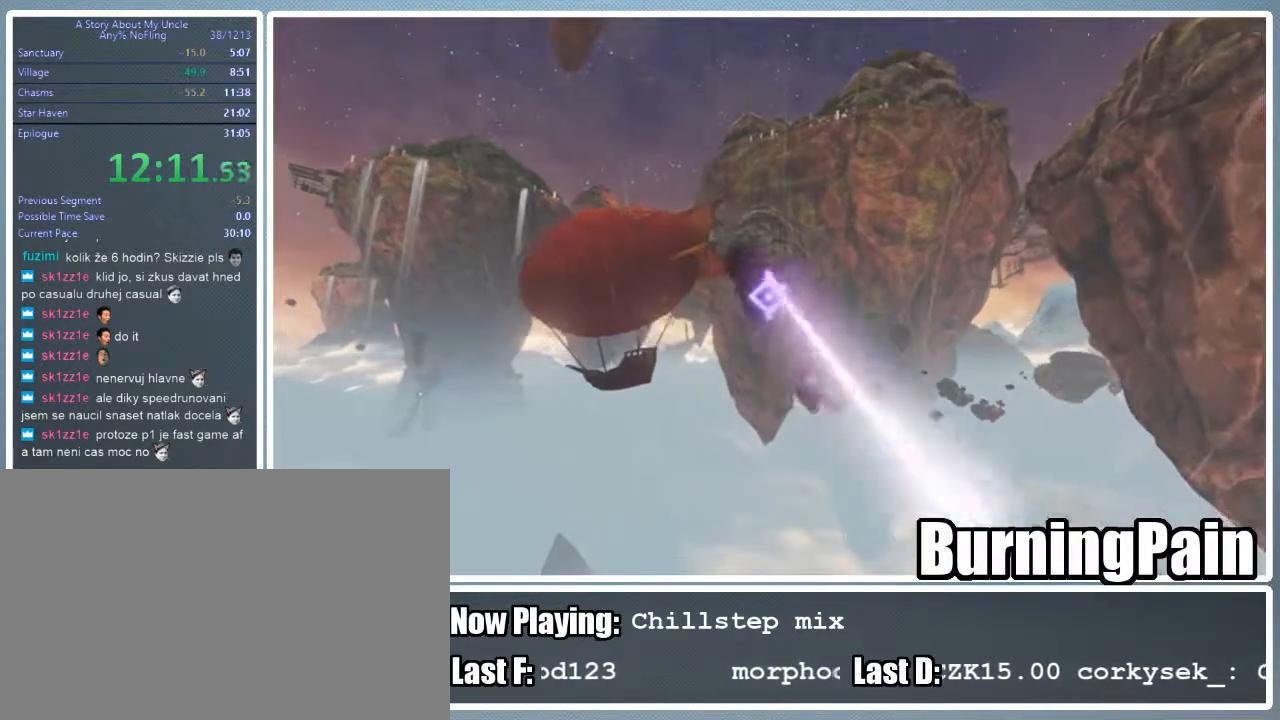
{"keys": ["d", "shift", "w"], "mouse": ["left", "right"], "events": [[44, "d", "down"]]}
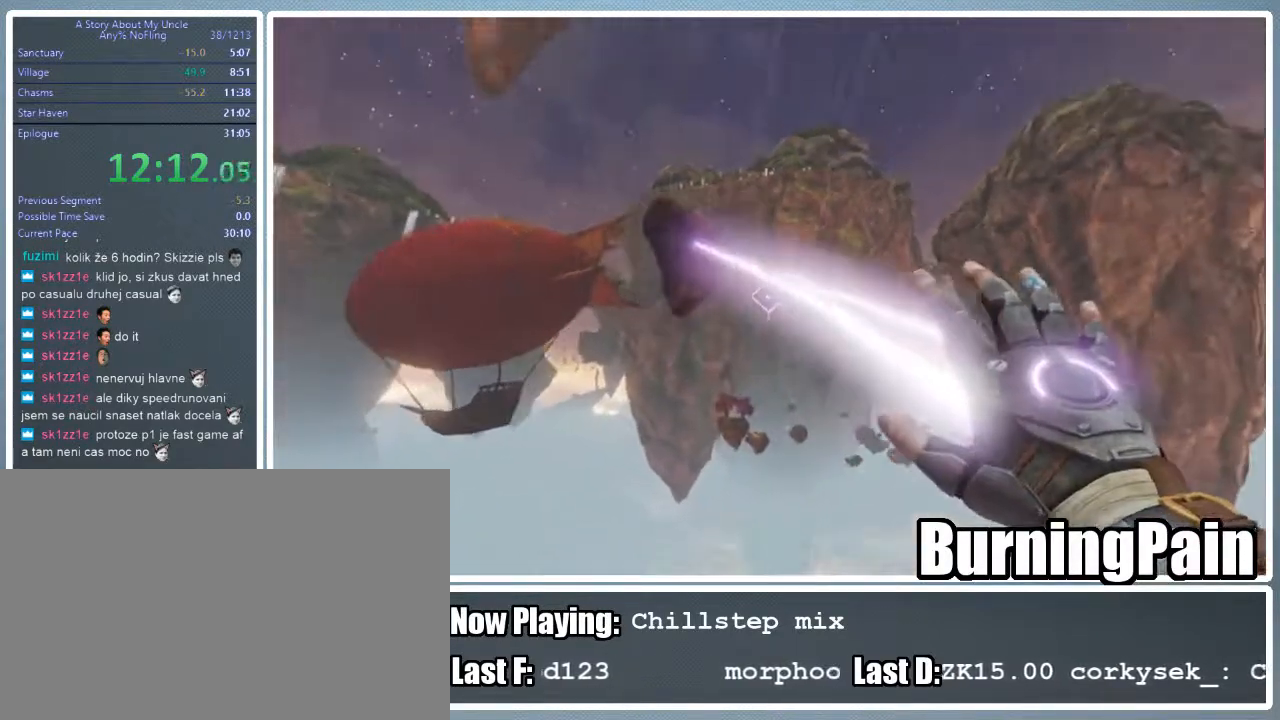
{"keys": ["d", "shift", "w"], "mouse": ["left", "right"], "events": []}
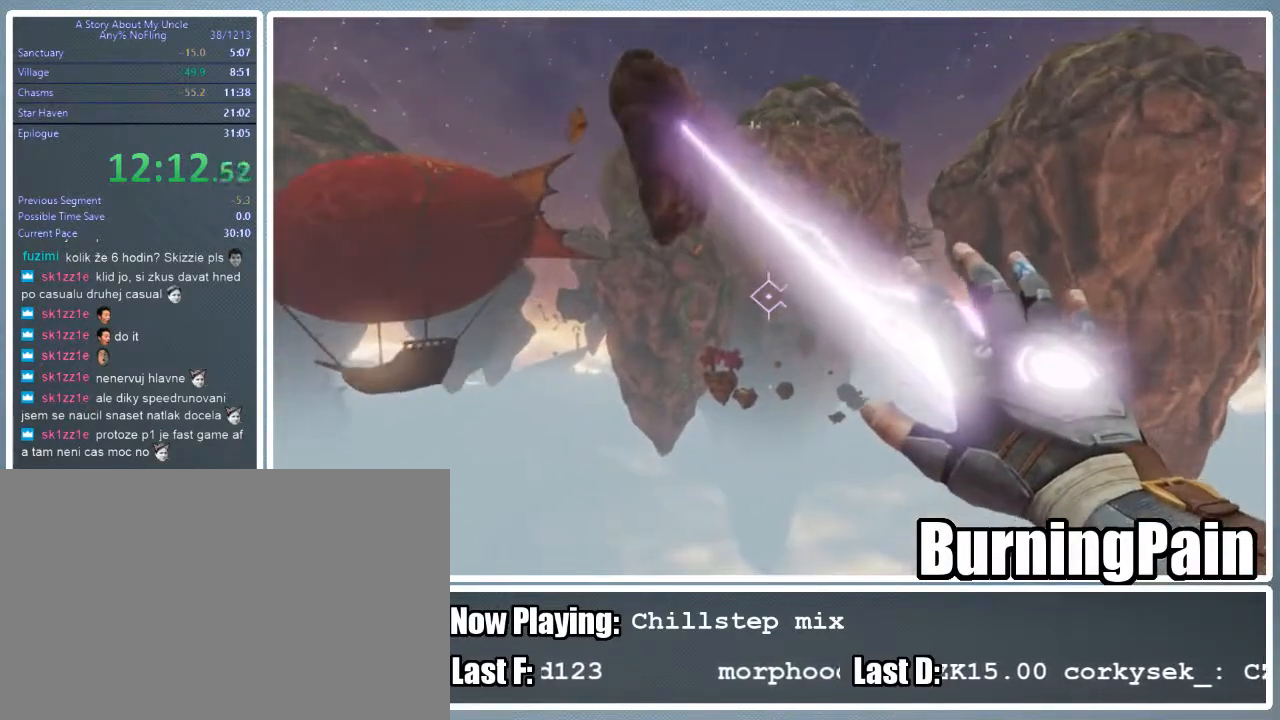
{"keys": ["d", "shift", "w"], "mouse": ["left", "right"], "events": []}
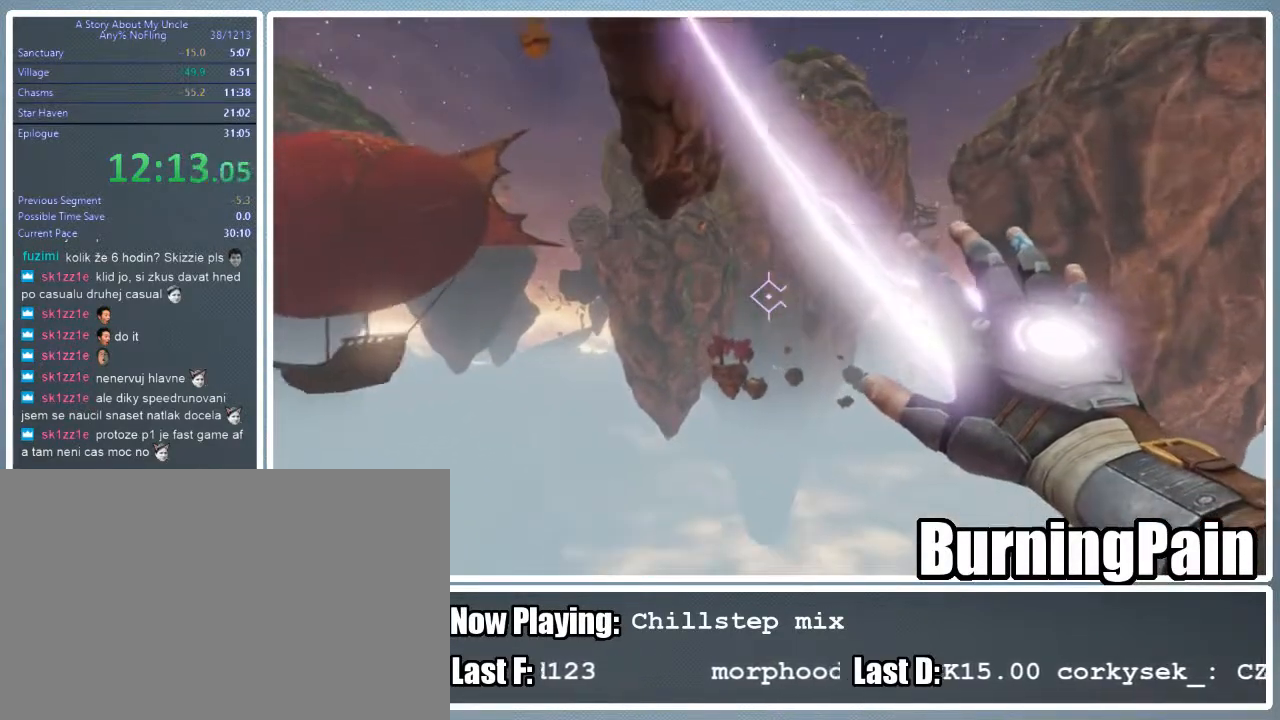
{"keys": ["d", "shift", "w"], "mouse": ["right"], "events": [[311, "mouse_left", "up"]]}
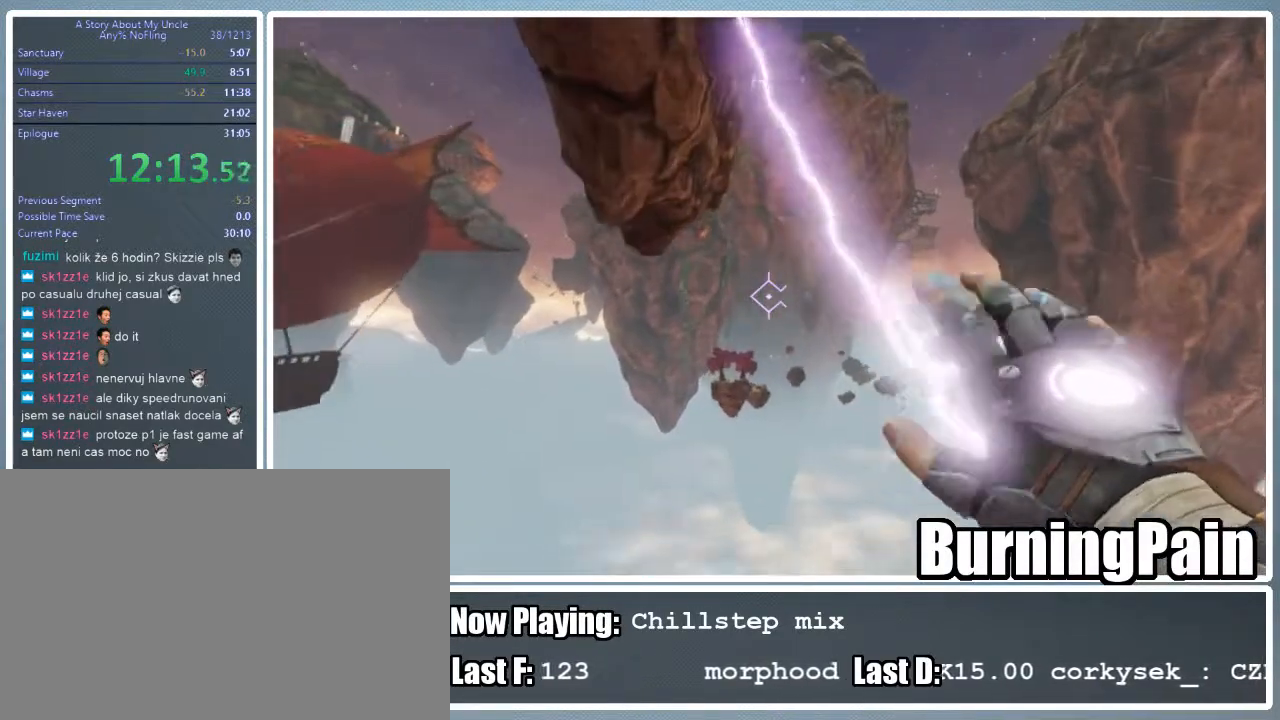
{"keys": ["shift", "w"], "mouse": ["right"], "events": [[200, "d", "up"], [356, "d", "down"], [489, "d", "up"]]}
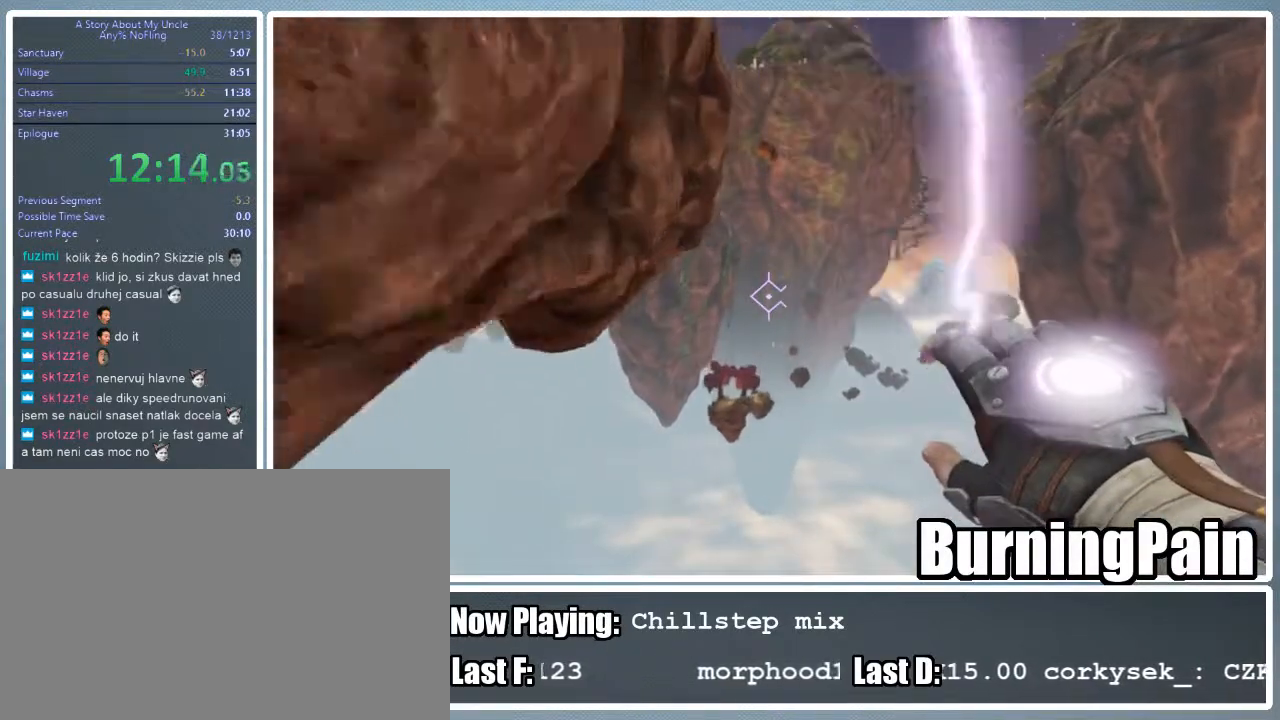
{"keys": ["a", "shift", "w"], "mouse": ["right"], "events": [[445, "a", "down"]]}
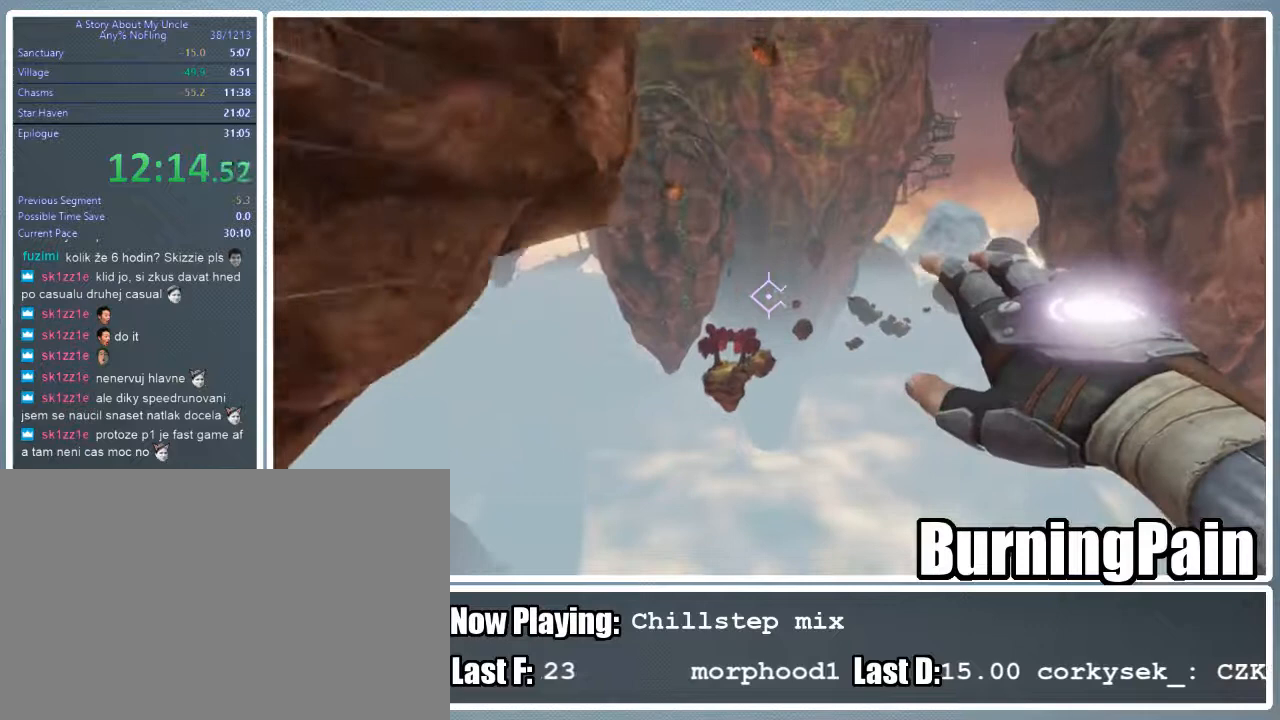
{"keys": ["shift", "w"], "mouse": ["right"], "events": [[44, "a", "up"]]}
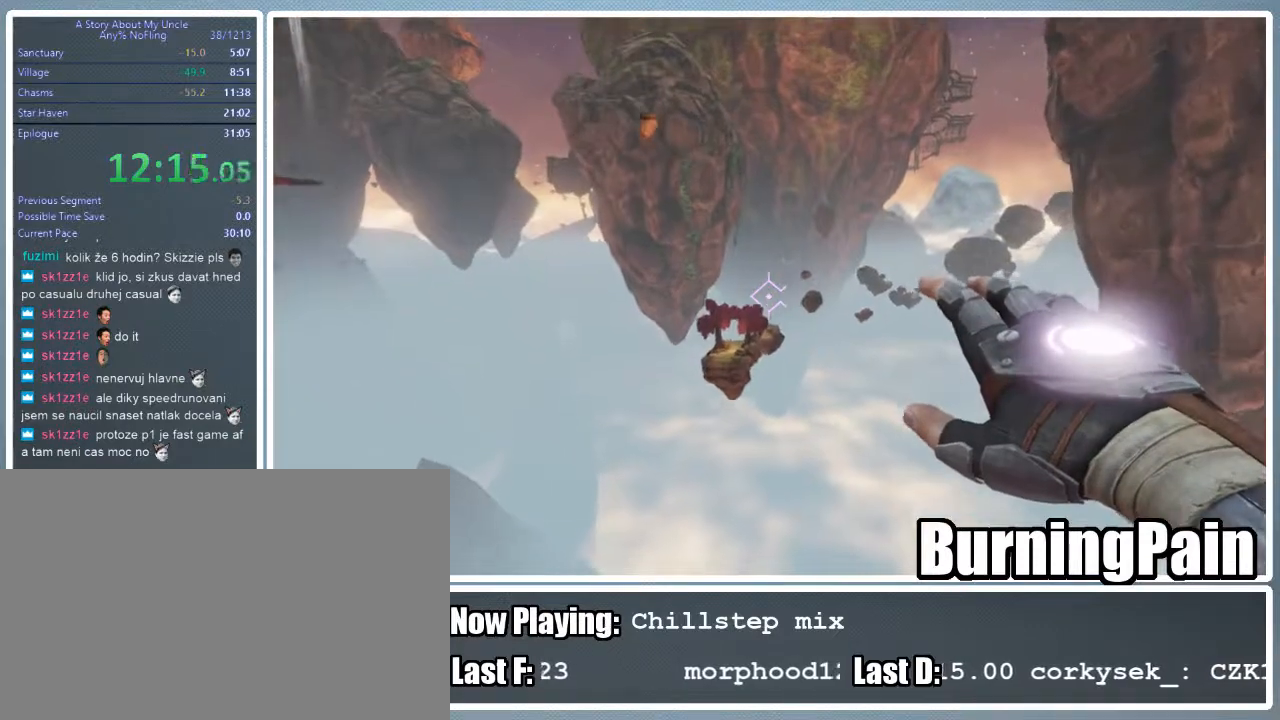
{"keys": ["shift", "w"], "mouse": ["right"], "events": []}
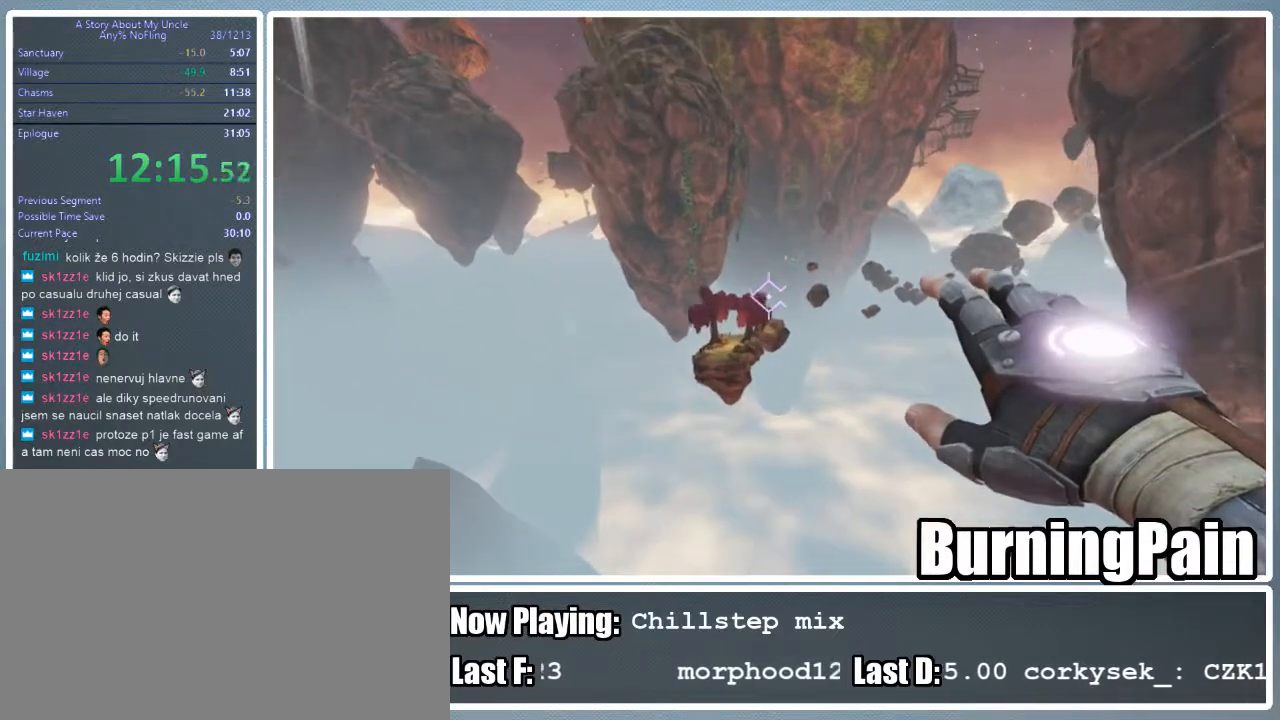
{"keys": ["shift", "w"], "mouse": ["right"], "events": []}
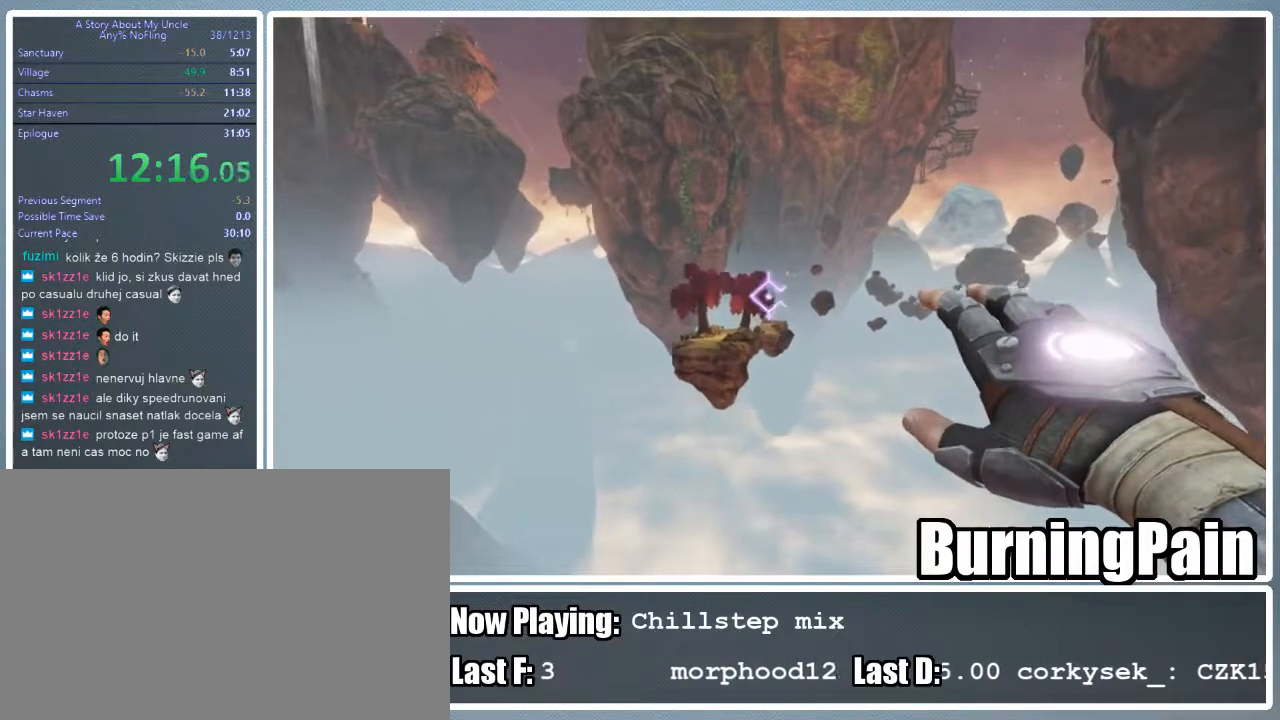
{"keys": ["d", "shift", "w"], "mouse": ["left", "right"], "events": [[89, "mouse_left", "down"], [467, "d", "down"]]}
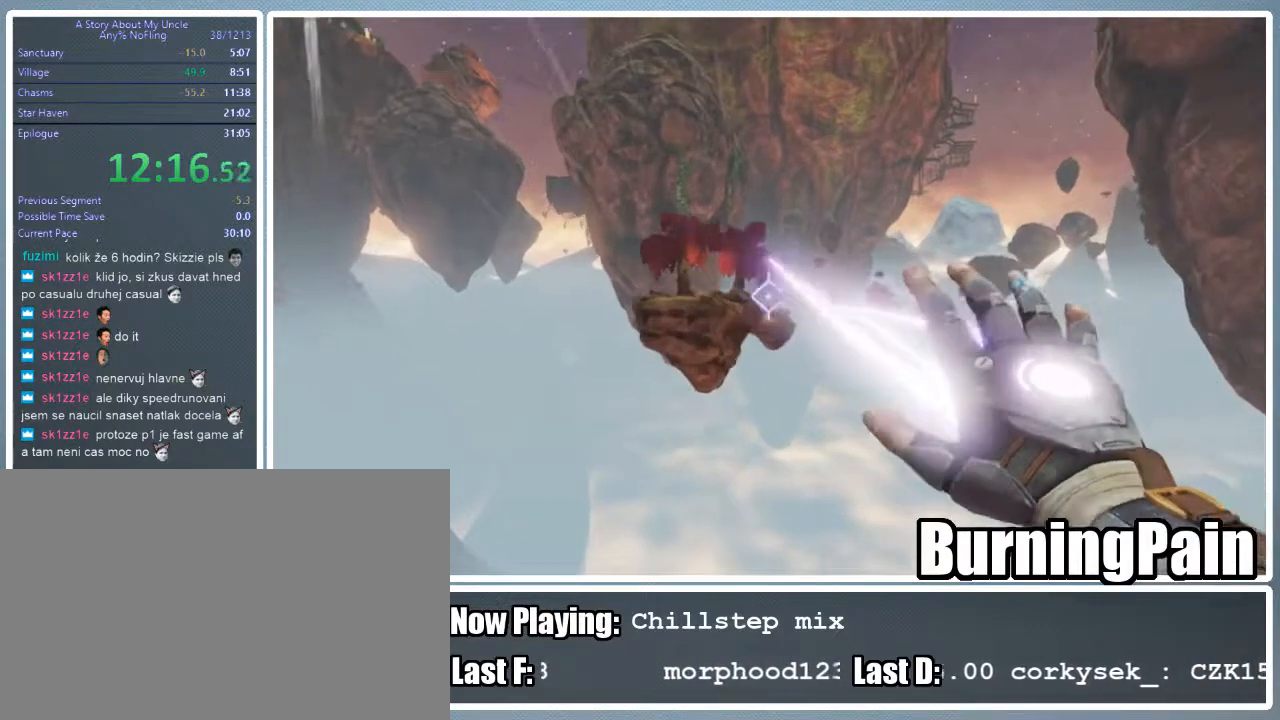
{"keys": ["d", "shift", "w"], "mouse": ["left", "right"], "events": []}
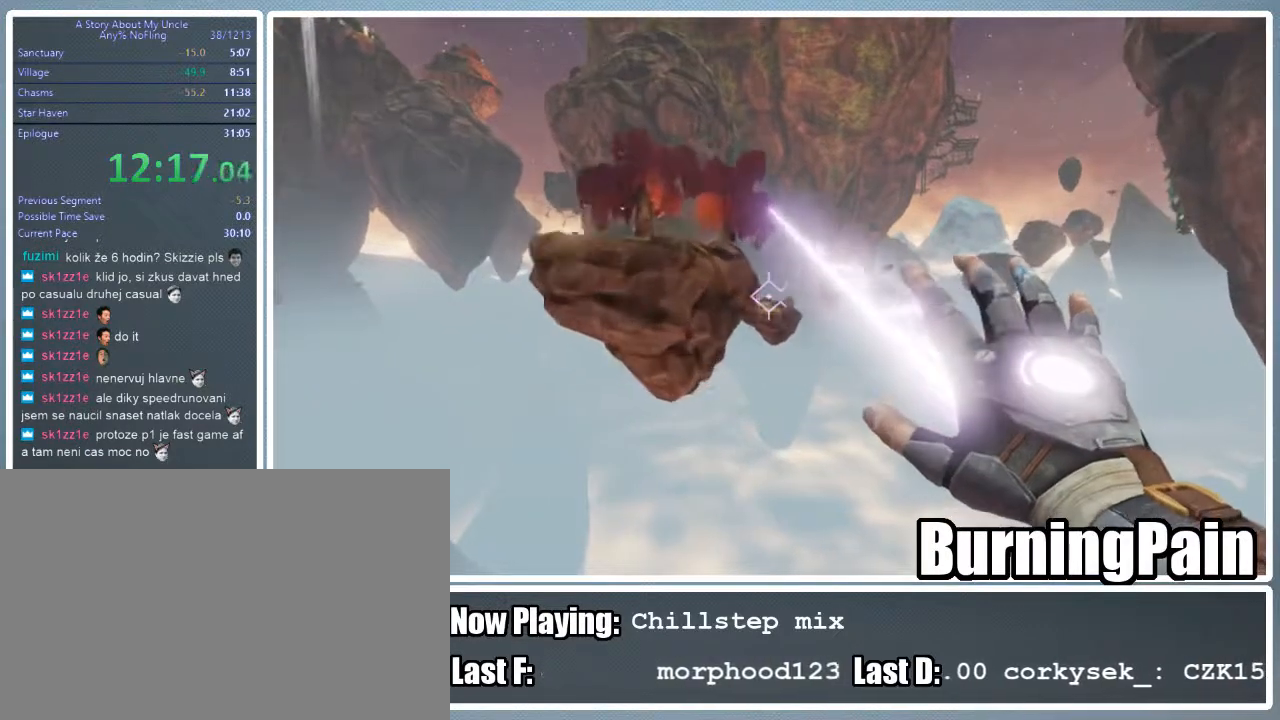
{"keys": ["d", "shift", "w"], "mouse": ["left", "right"], "events": []}
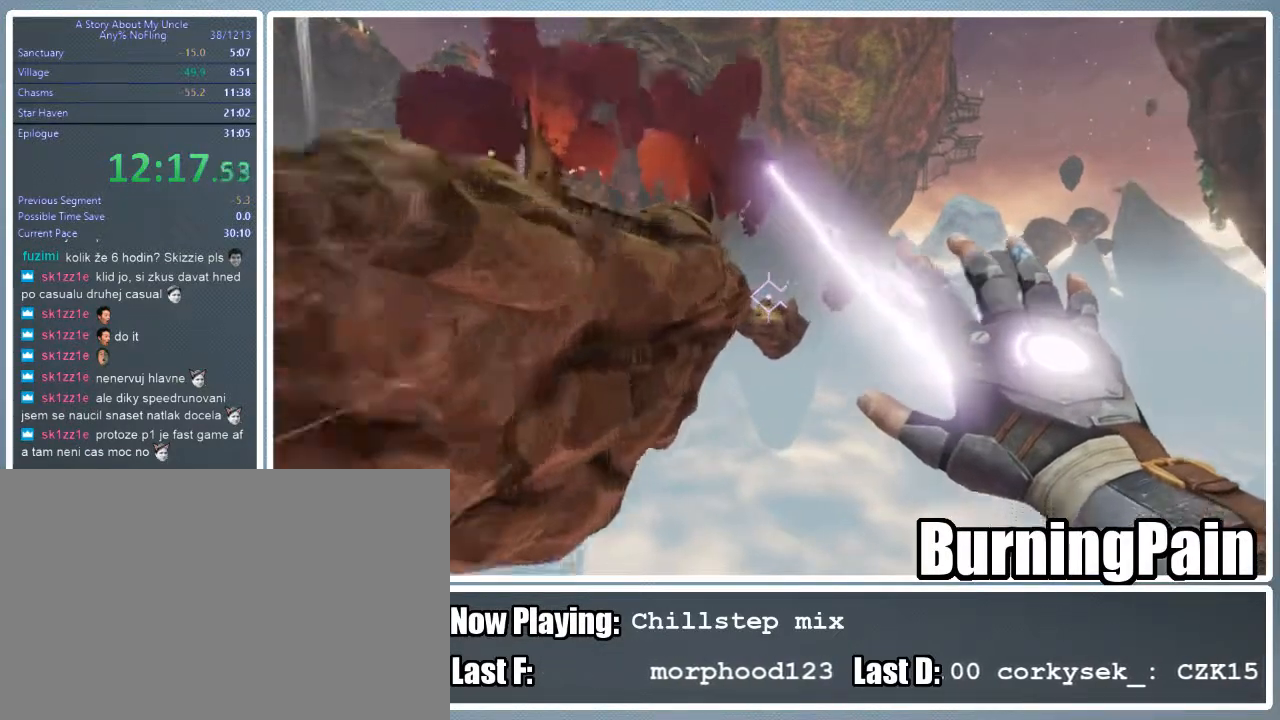
{"keys": ["shift", "w"], "mouse": ["right"], "events": [[244, "mouse_left", "up"], [289, "d", "up"]]}
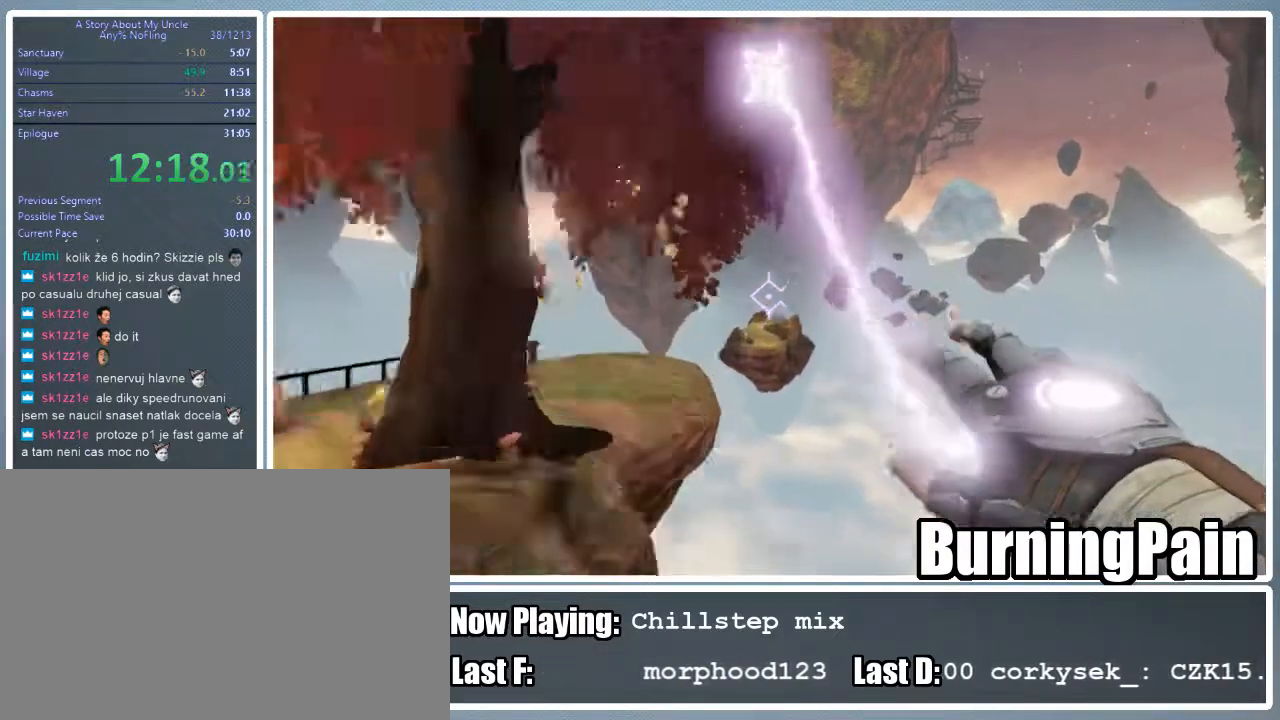
{"keys": ["shift", "w"], "mouse": ["right"], "events": []}
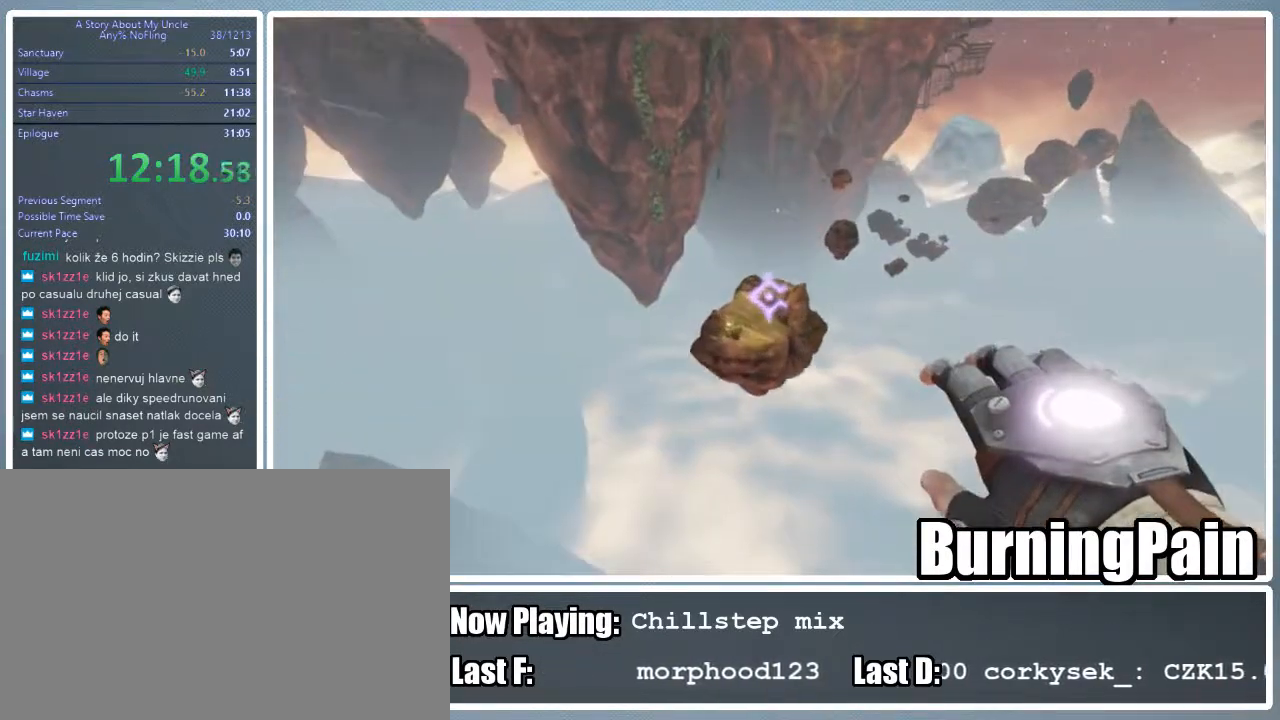
{"keys": ["a", "shift", "w"], "mouse": ["left", "right"], "events": [[89, "a", "down"], [178, "a", "up"], [311, "mouse_left", "down"], [356, "a", "down"]]}
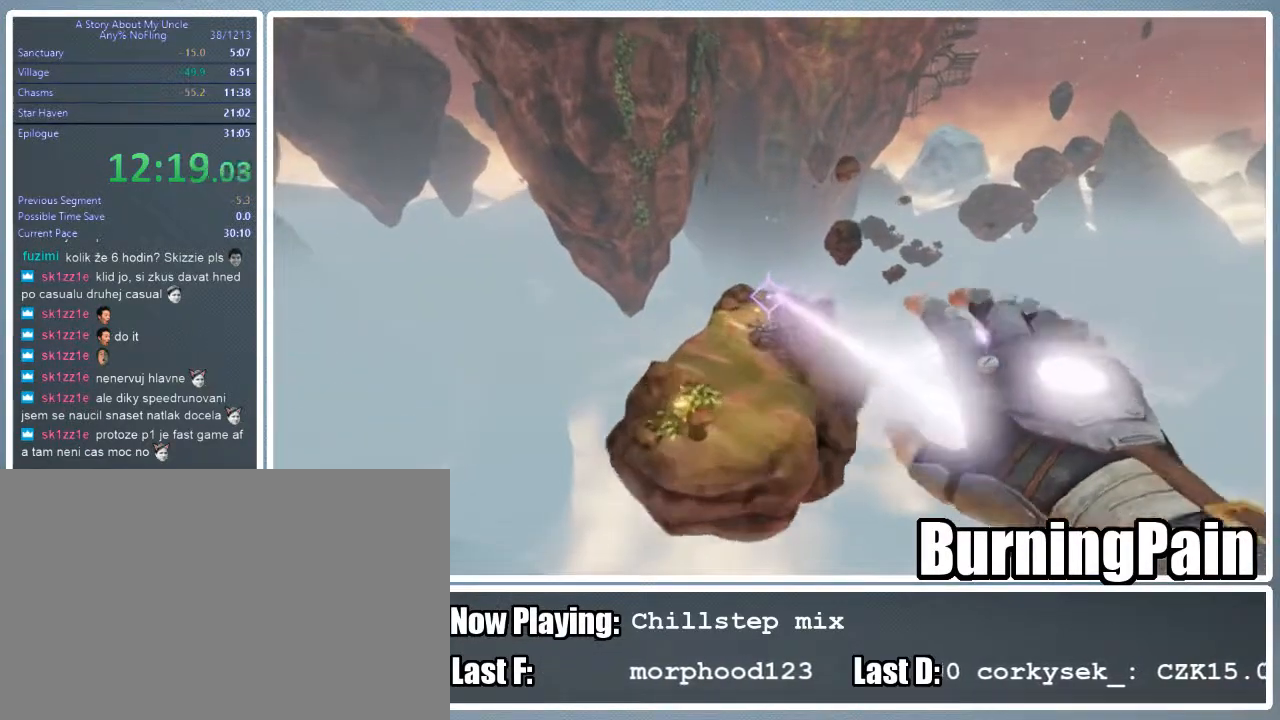
{"keys": ["a", "shift", "w"], "mouse": ["right"], "events": [[222, "mouse_left", "up"]]}
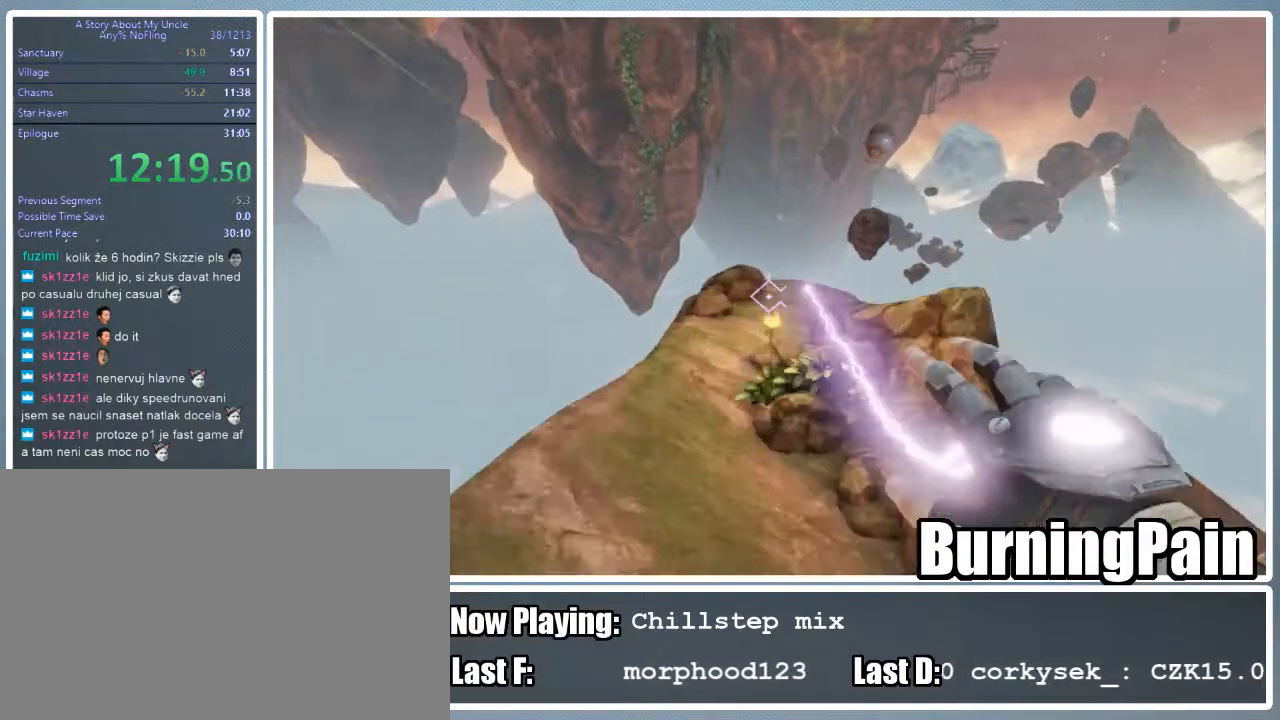
{"keys": ["shift", "w"], "mouse": ["right"], "events": [[111, "a", "up"]]}